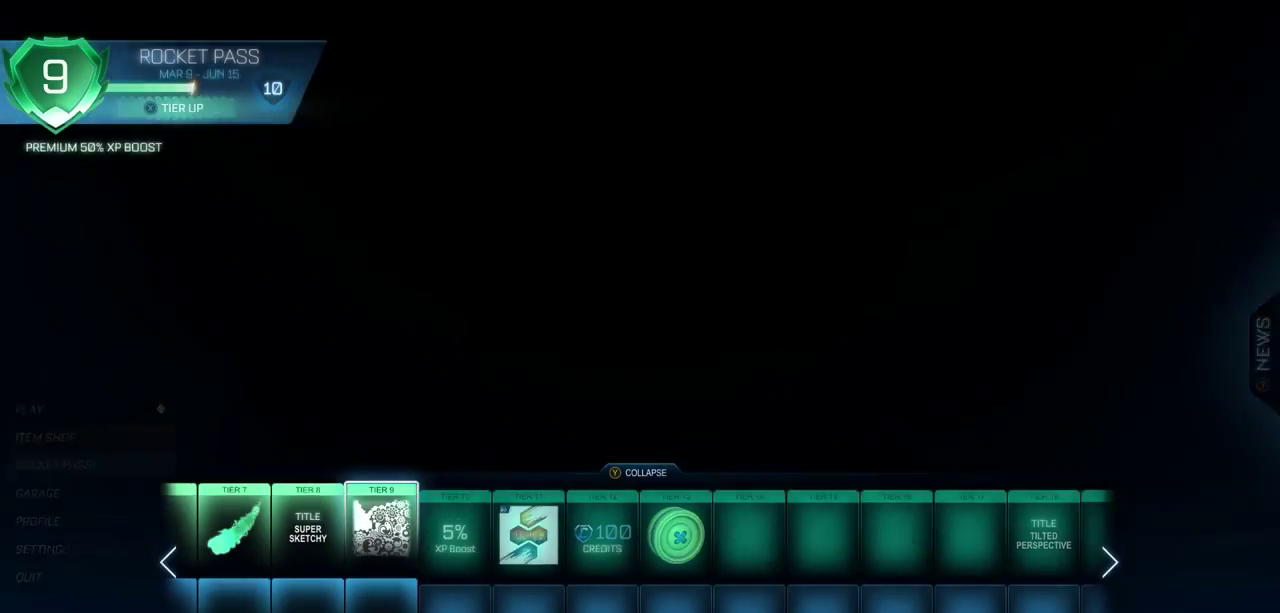
Gameplay with a controller (PlayStation layout); each line is a JSON object with the inputs held at the frame after it (dt_ms = milliseconds from this image to that frame). "events" lists button and stick changes between this image and that frame as [ms after this image, input, new state], when the widget could be followed in between.
{"dt_ms": 600, "buttons": ["DPAD_DOWN"], "left_stick": "center", "right_stick": "center", "events": [[117, "CIRCLE", "down"], [200, "CIRCLE", "up"], [567, "DPAD_DOWN", "down"]]}
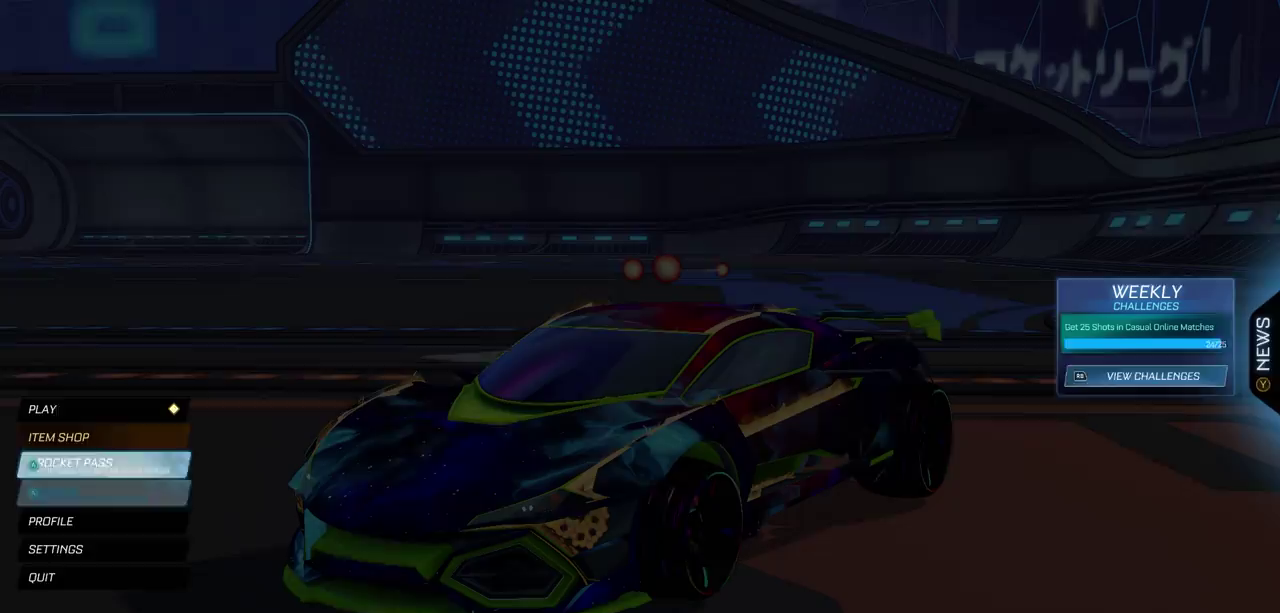
{"dt_ms": 400, "buttons": [], "left_stick": "center", "right_stick": "center", "events": [[67, "DPAD_DOWN", "up"], [217, "CROSS", "down"], [317, "CROSS", "up"]]}
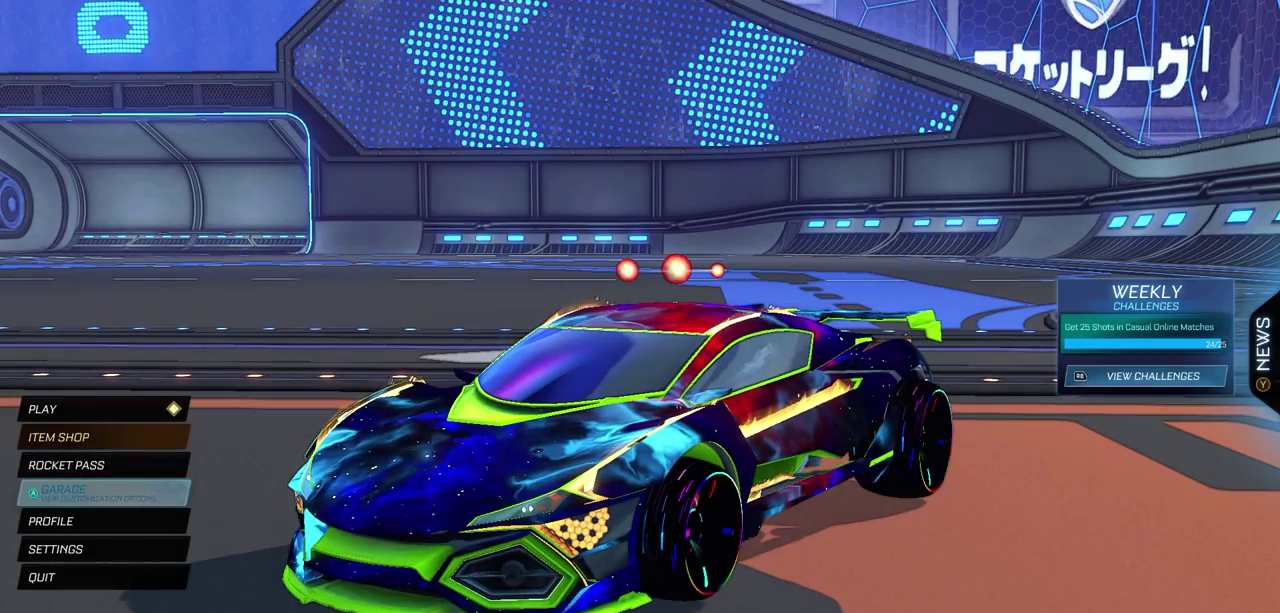
{"dt_ms": 600, "buttons": [], "left_stick": "center", "right_stick": "center", "events": []}
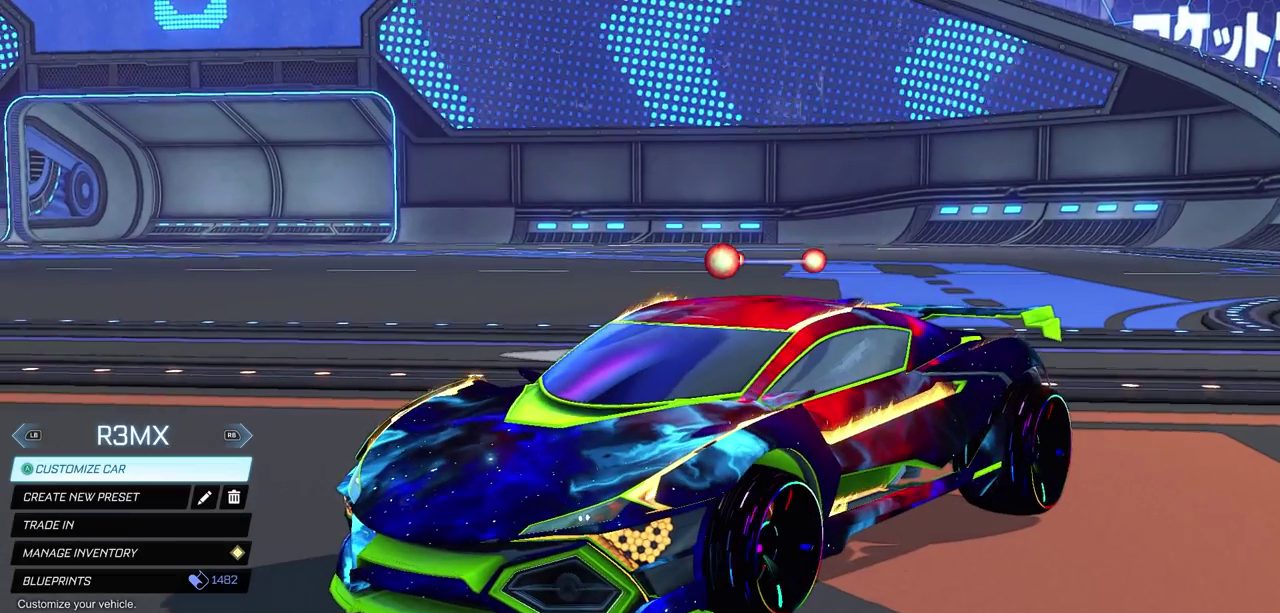
{"dt_ms": 500, "buttons": [], "left_stick": "center", "right_stick": "center", "events": []}
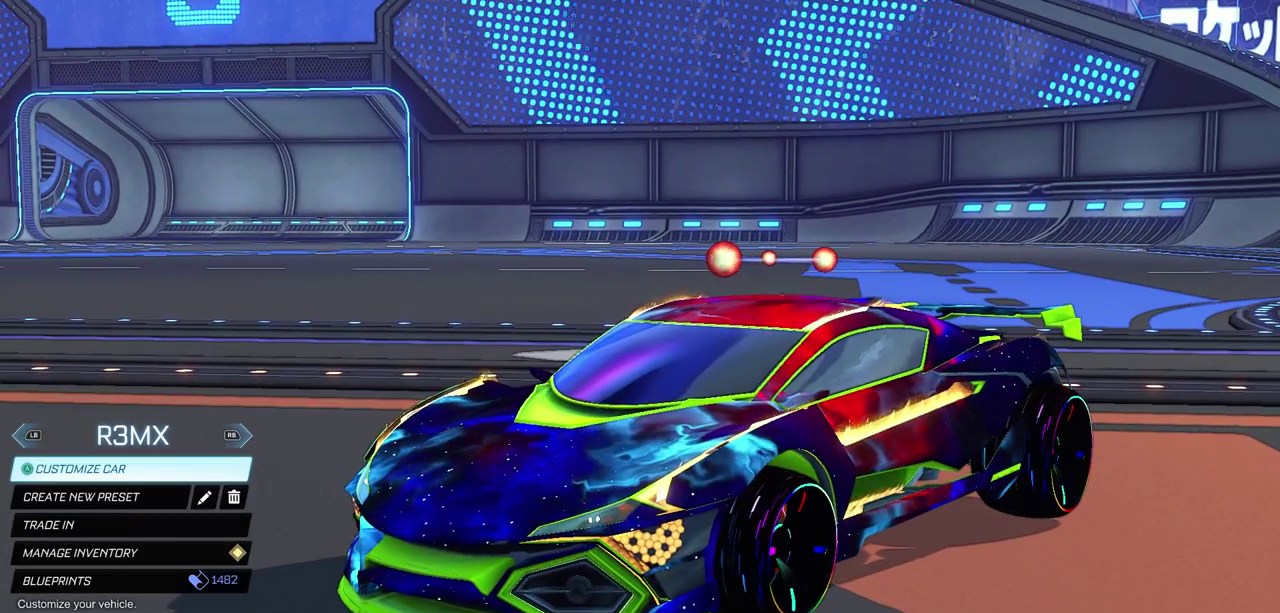
{"dt_ms": 500, "buttons": [], "left_stick": "center", "right_stick": "center", "events": []}
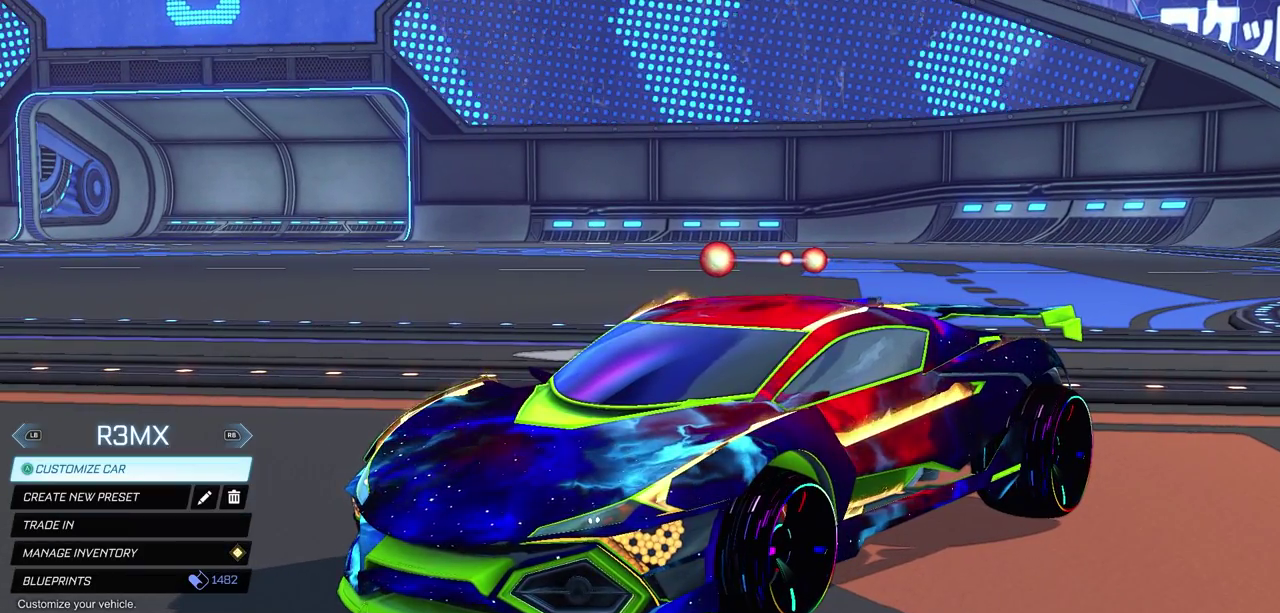
{"dt_ms": 300, "buttons": [], "left_stick": "center", "right_stick": "center", "events": []}
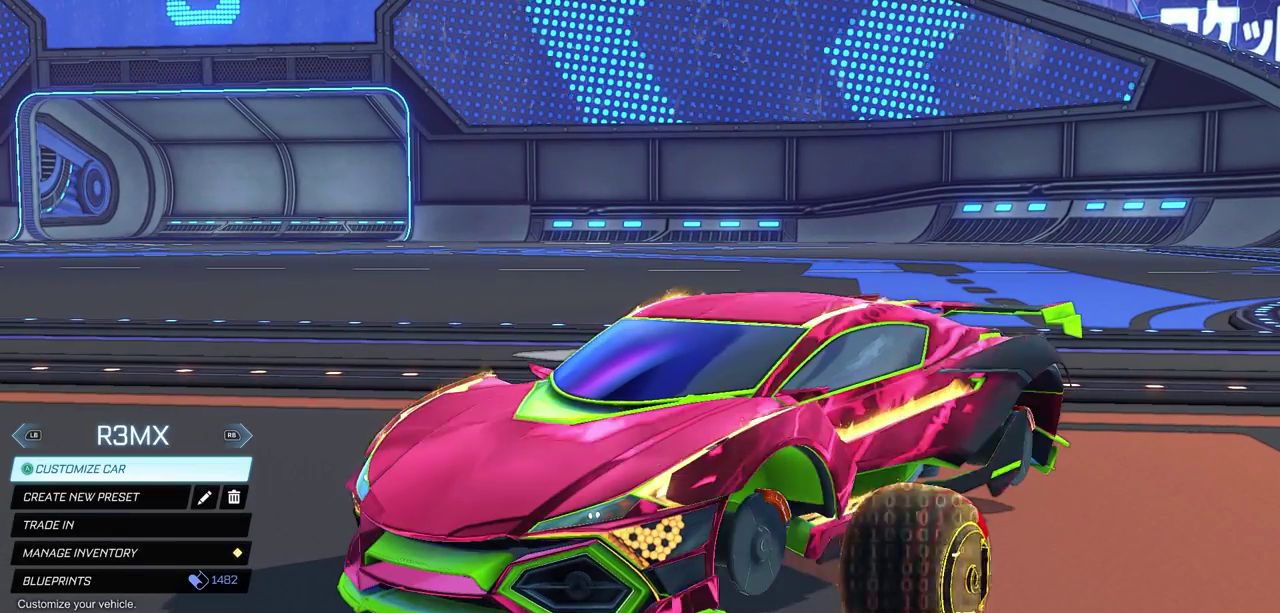
{"dt_ms": 700, "buttons": [], "left_stick": "center", "right_stick": "left", "events": [[650, "right_stick", "left"]]}
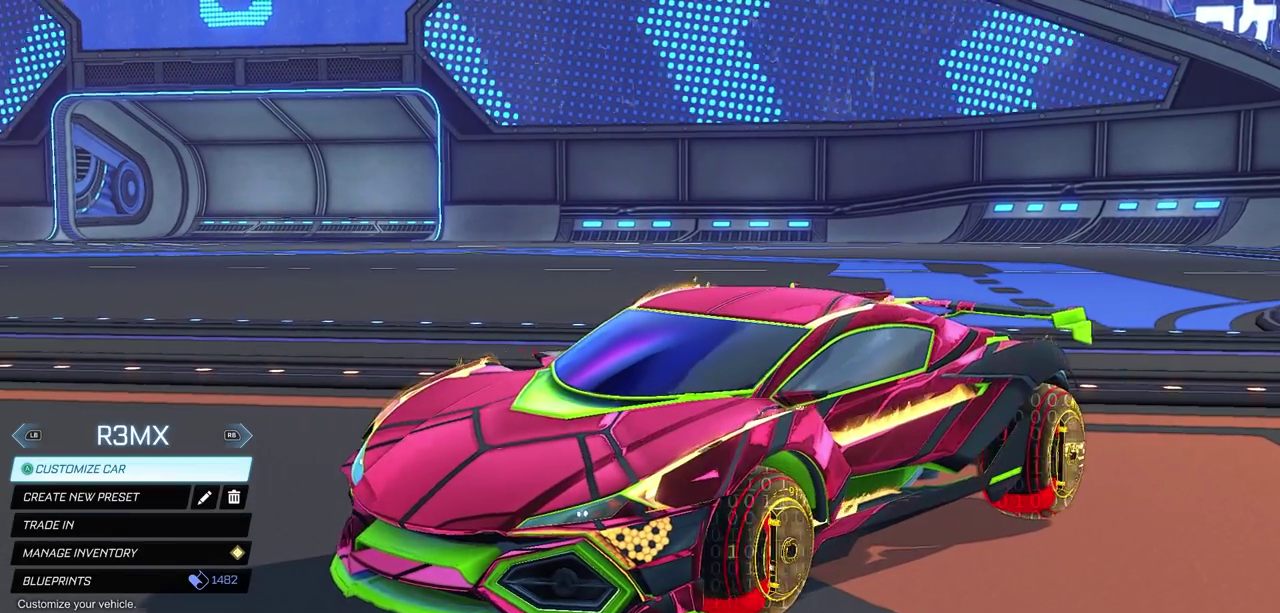
{"dt_ms": 500, "buttons": [], "left_stick": "center", "right_stick": "left"}
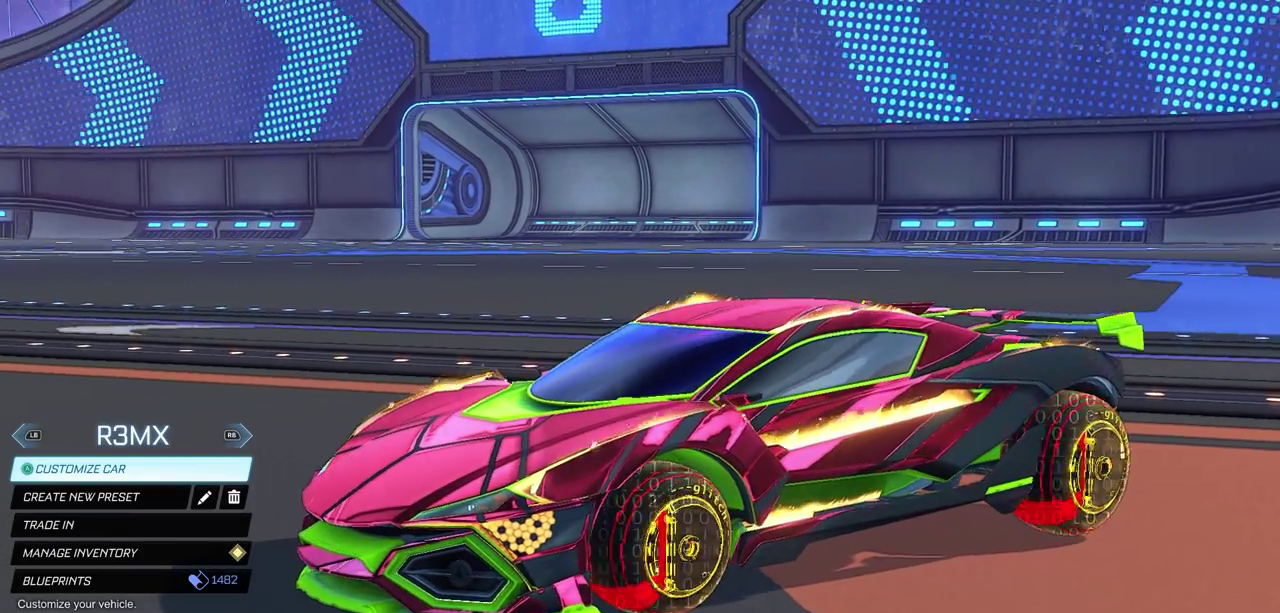
{"dt_ms": 500, "buttons": [], "left_stick": "center", "right_stick": "left", "events": []}
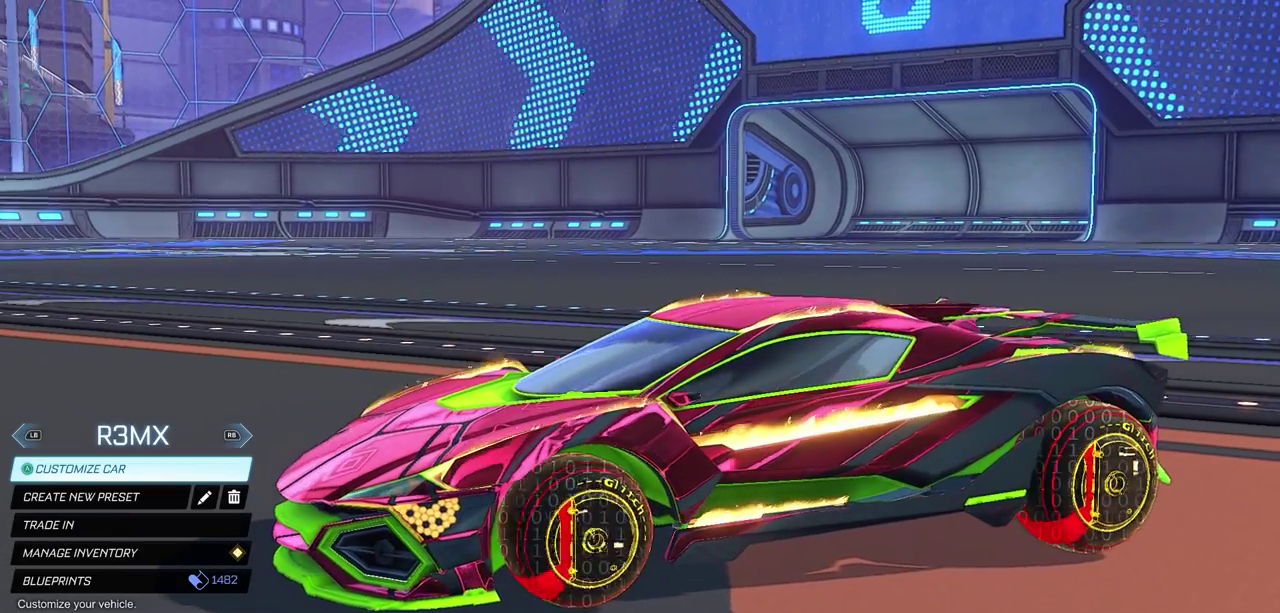
{"dt_ms": 500, "buttons": [], "left_stick": "center", "right_stick": "center", "events": [[167, "right_stick", "center"]]}
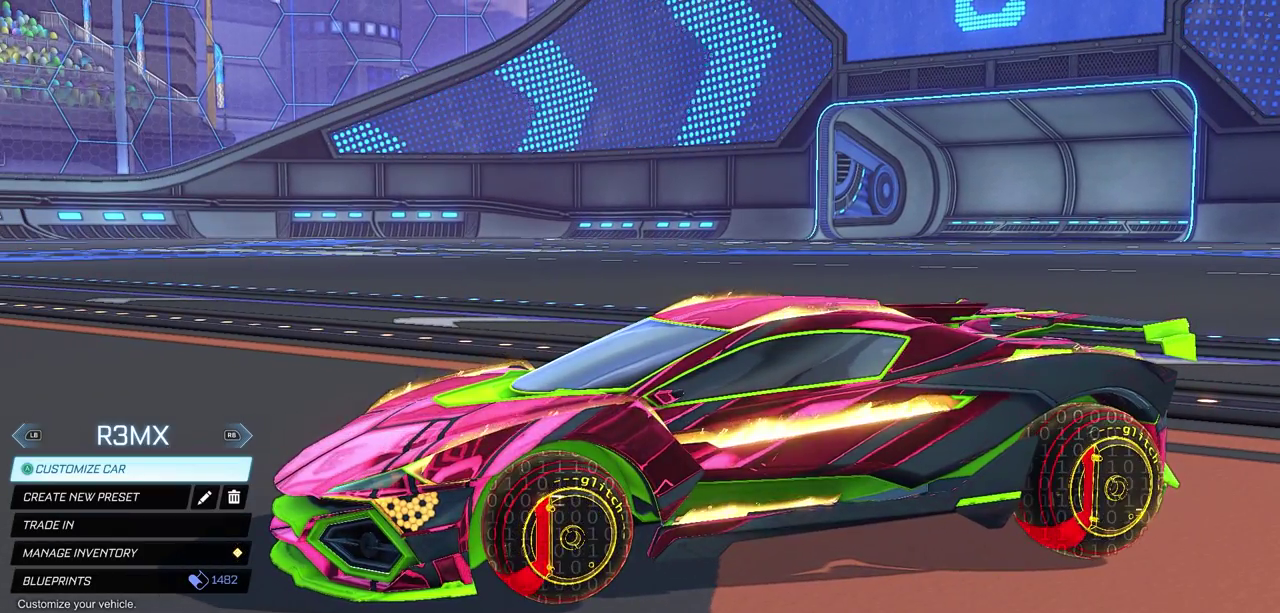
{"dt_ms": 500, "buttons": [], "left_stick": "center", "right_stick": "center", "events": []}
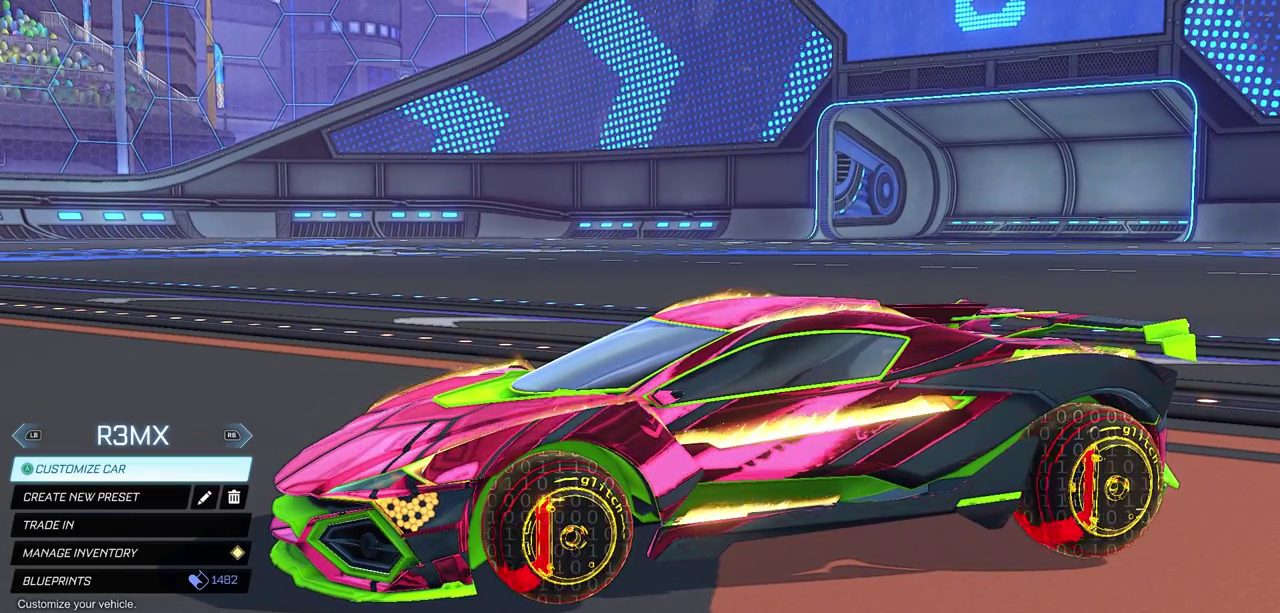
{"dt_ms": 700, "buttons": [], "left_stick": "center", "right_stick": "center", "events": []}
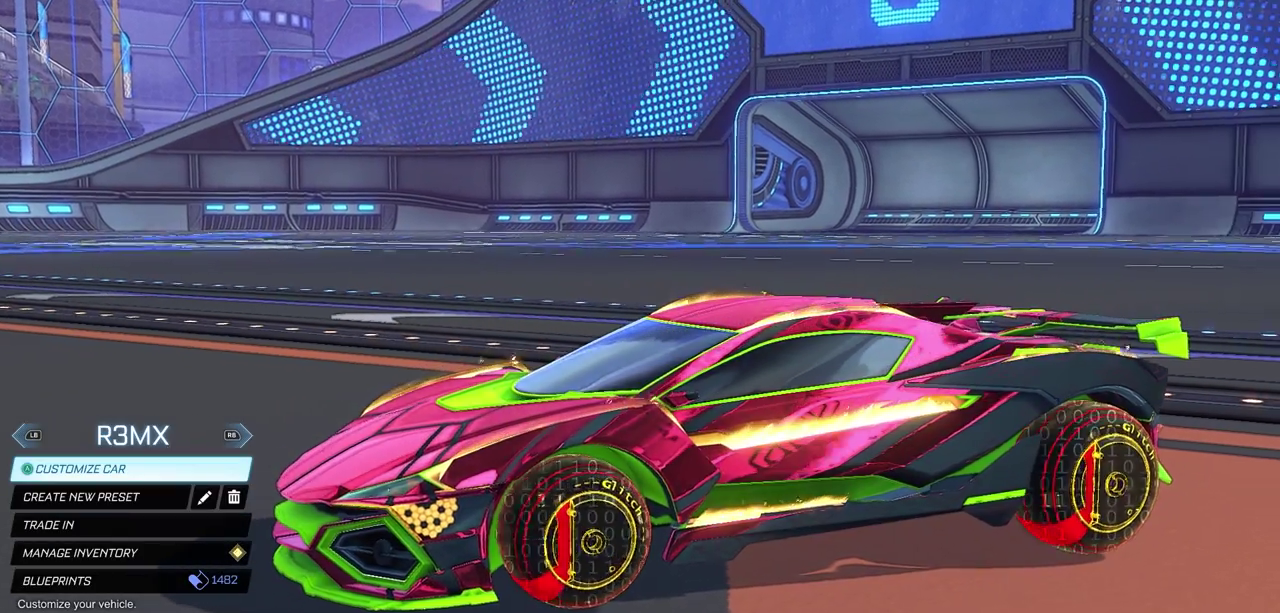
{"dt_ms": 300, "buttons": [], "left_stick": "center", "right_stick": "down-right"}
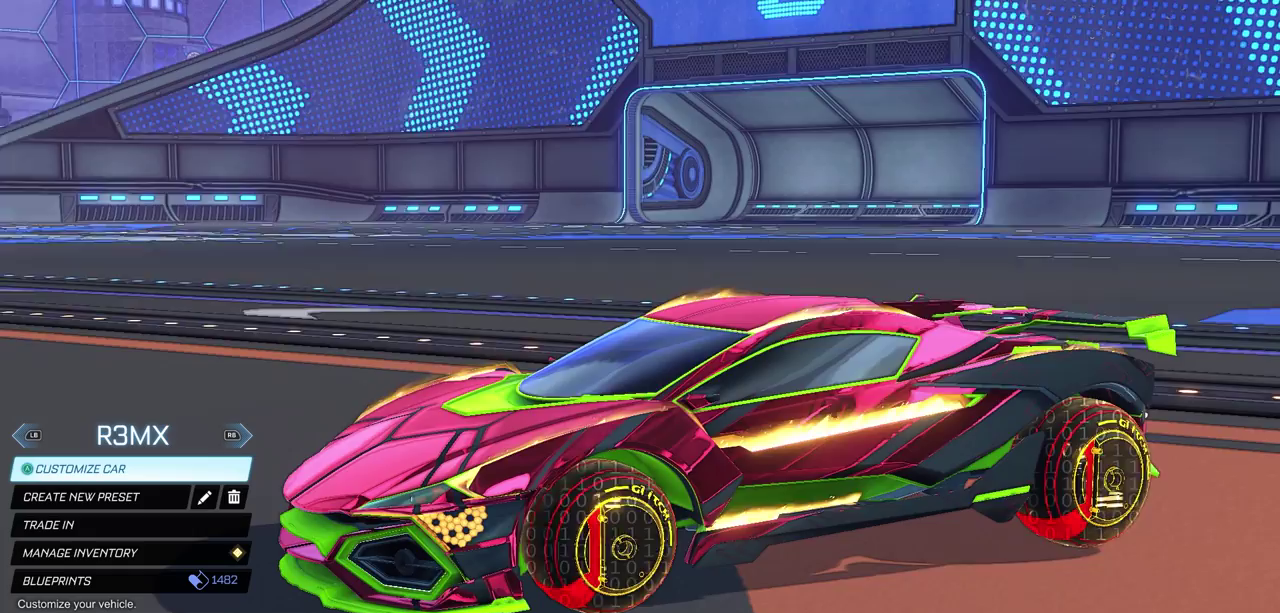
{"dt_ms": 500, "buttons": [], "left_stick": "center", "right_stick": "center"}
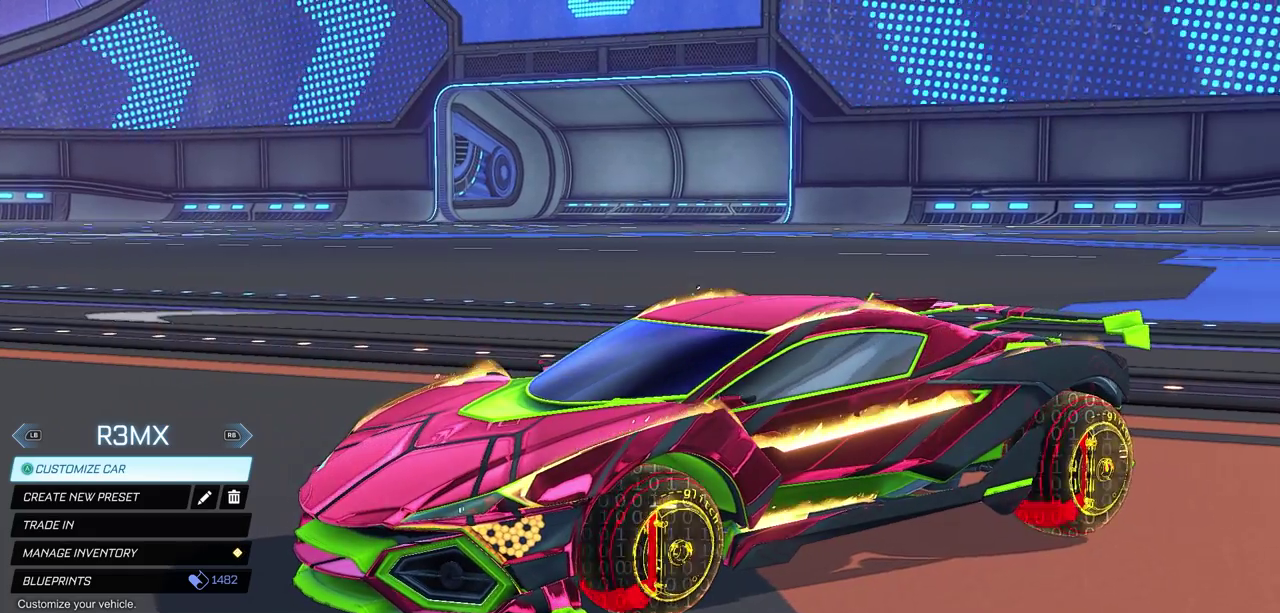
{"dt_ms": 500, "buttons": [], "left_stick": "center", "right_stick": "center", "events": []}
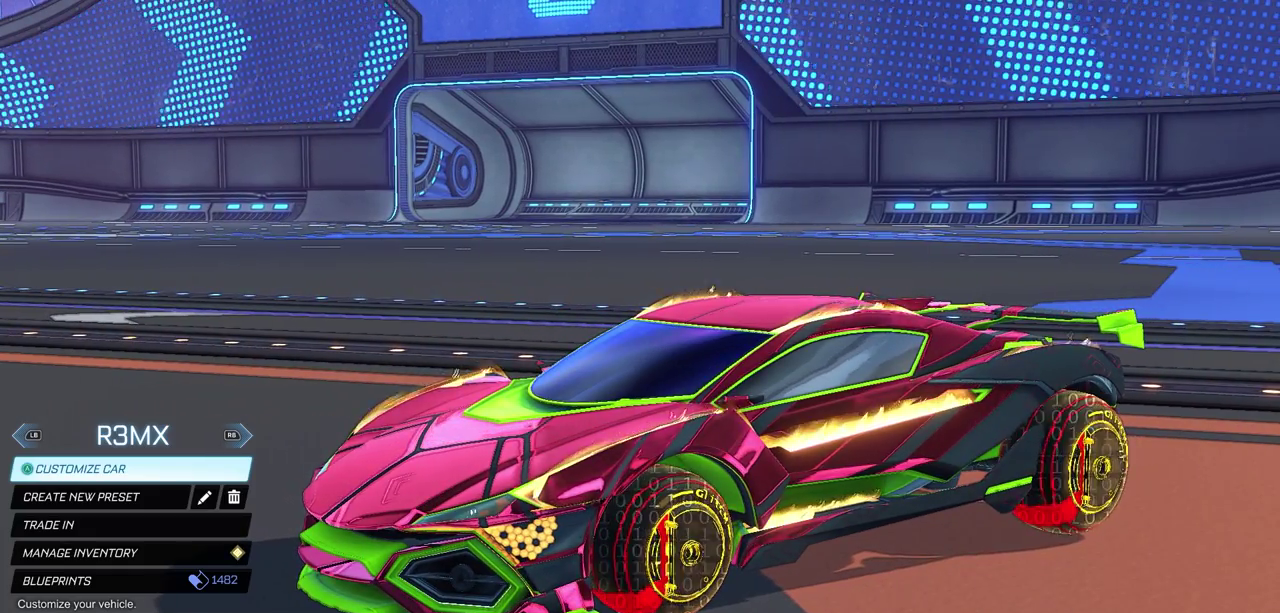
{"dt_ms": 500, "buttons": [], "left_stick": "center", "right_stick": "center", "events": []}
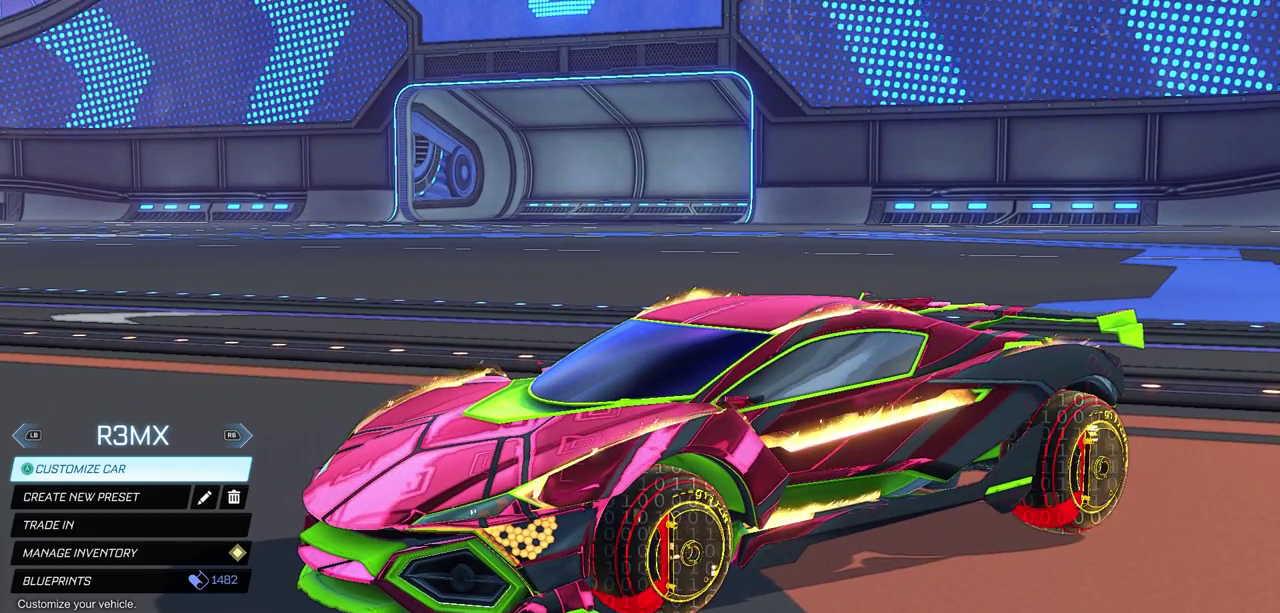
{"dt_ms": 500, "buttons": [], "left_stick": "center", "right_stick": "center", "events": []}
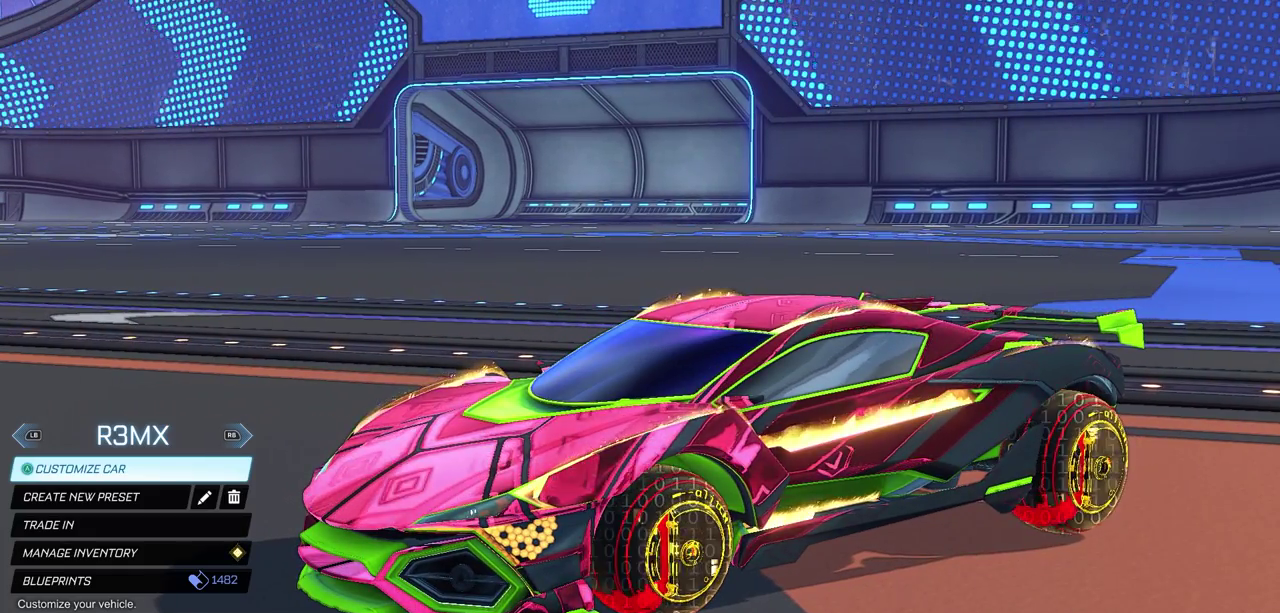
{"dt_ms": 500, "buttons": ["CIRCLE"], "left_stick": "center", "right_stick": "center", "events": [[400, "CIRCLE", "down"]]}
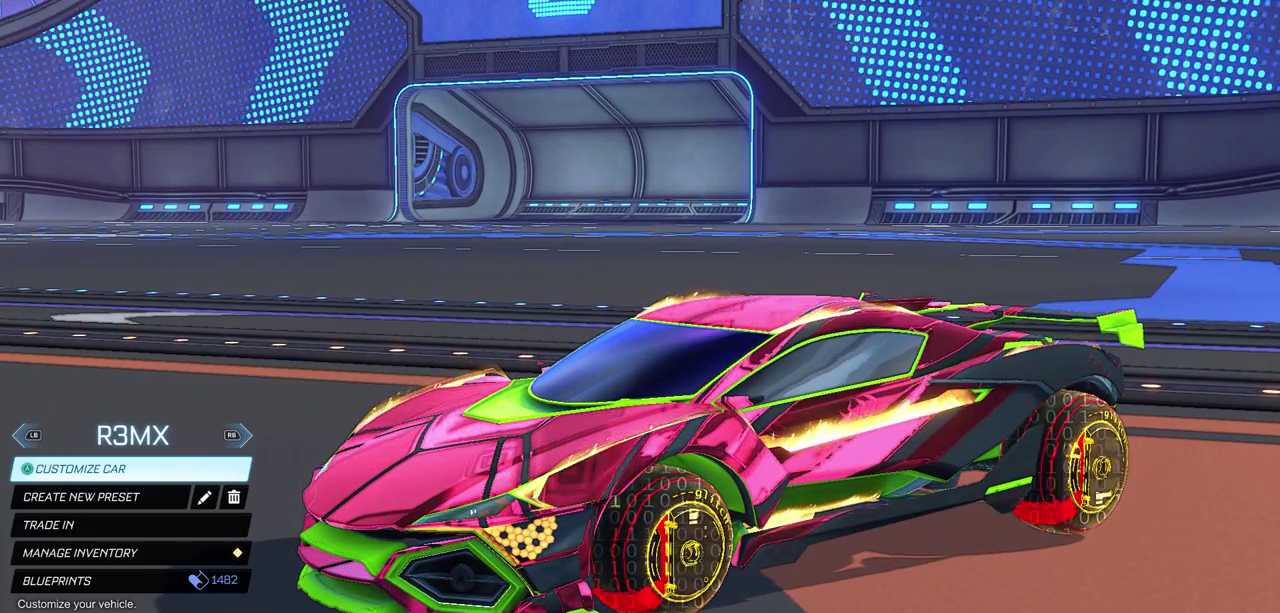
{"dt_ms": 400, "buttons": [], "left_stick": "center", "right_stick": "center", "events": [[17, "CIRCLE", "up"]]}